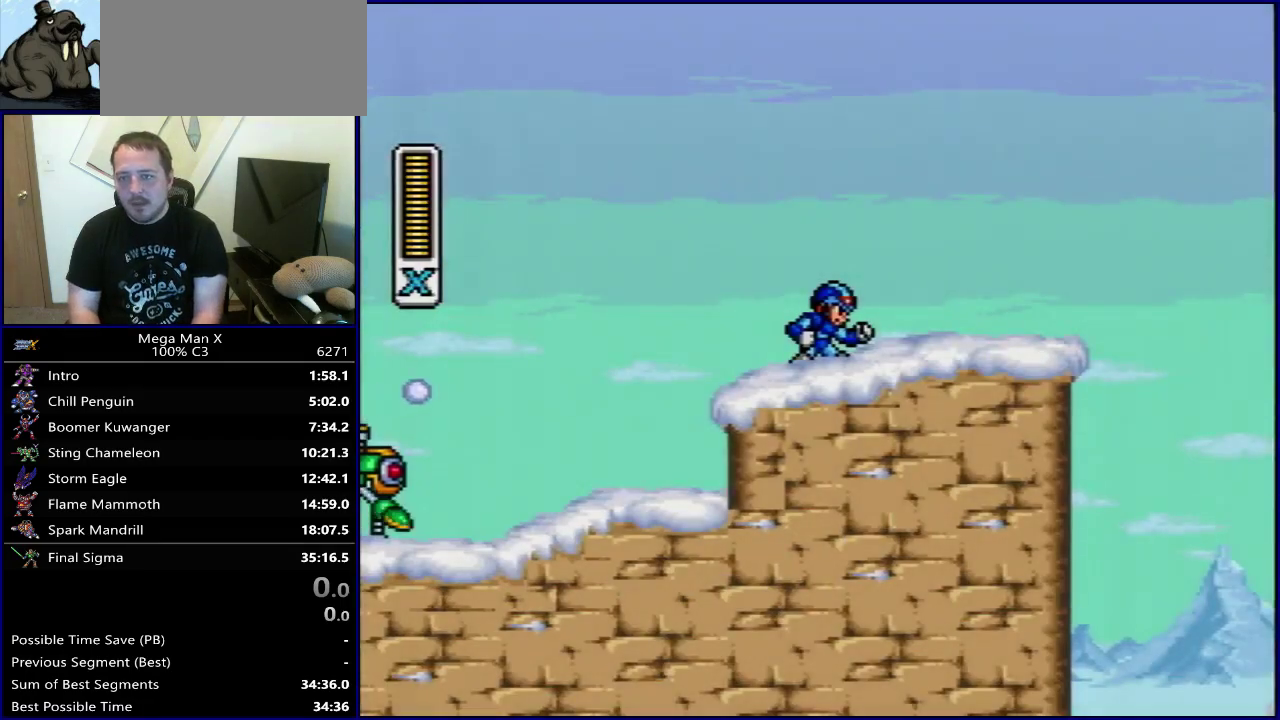
Gameplay with a controller (Nintendo layout); each line is a JSON object with the inputs held at the frame after it (dt_ms = milliseconds from this image to that frame). "events" lists button and stick changes between this image and that frame as [ms after this image, input, new state], when the widget could be followed in between. Not read: L3 R3.
{"dt_ms": 700, "buttons": [], "events": [[250, "DPAD_RIGHT", "down"], [650, "DPAD_RIGHT", "up"]]}
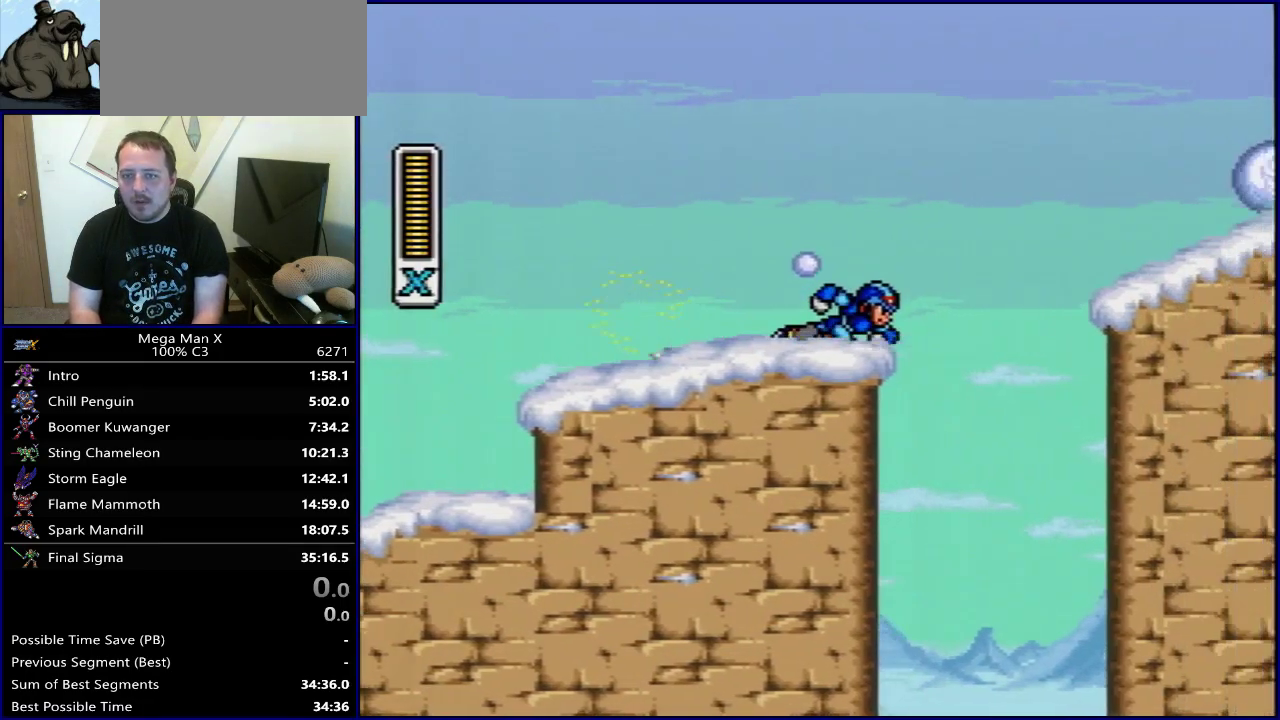
{"dt_ms": 300, "buttons": [], "events": []}
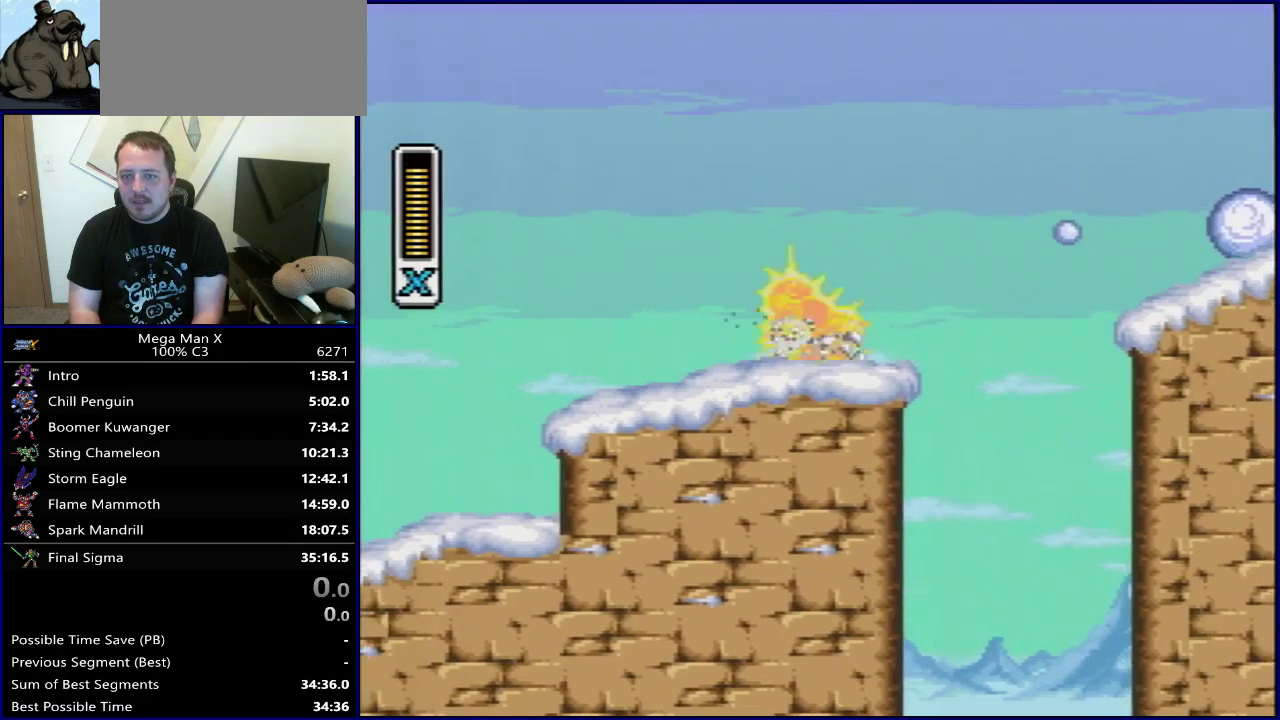
{"dt_ms": 400, "buttons": ["Y"], "events": [[167, "SELECT", "down"], [300, "Y", "down"], [333, "SELECT", "up"]]}
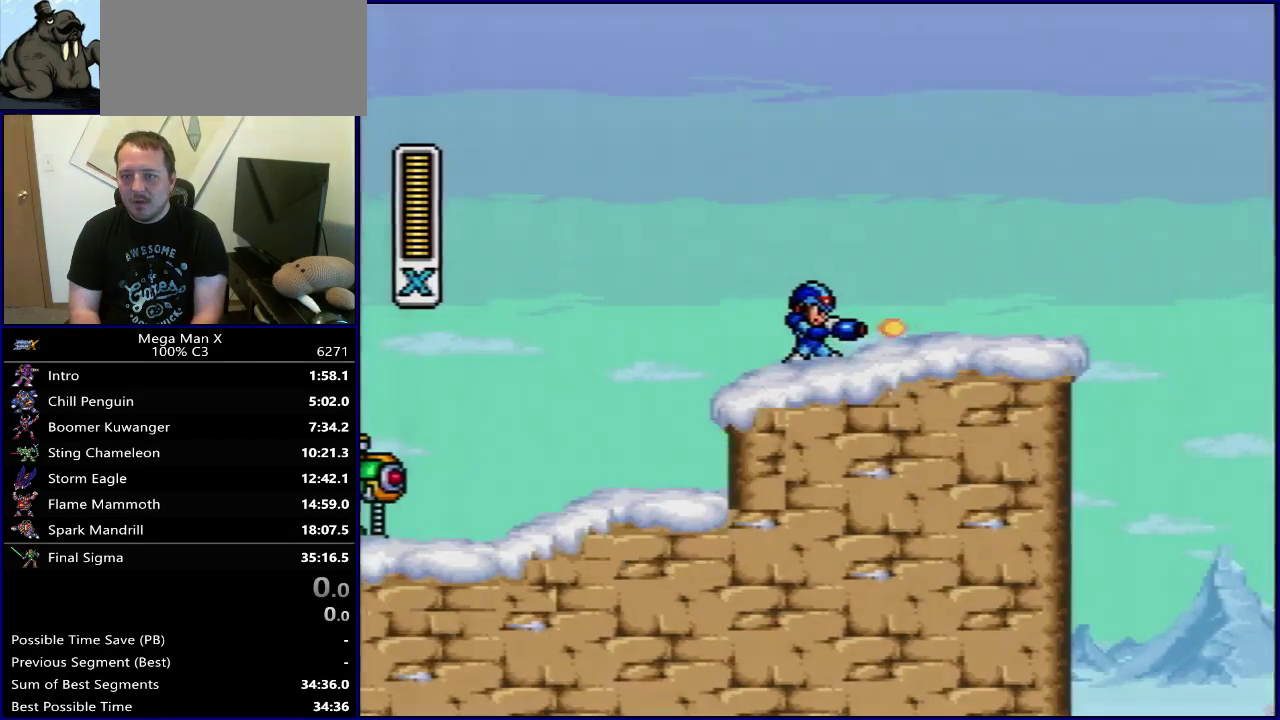
{"dt_ms": 600, "buttons": ["B", "Y", "DPAD_RIGHT"], "events": [[250, "DPAD_RIGHT", "down"], [600, "B", "down"]]}
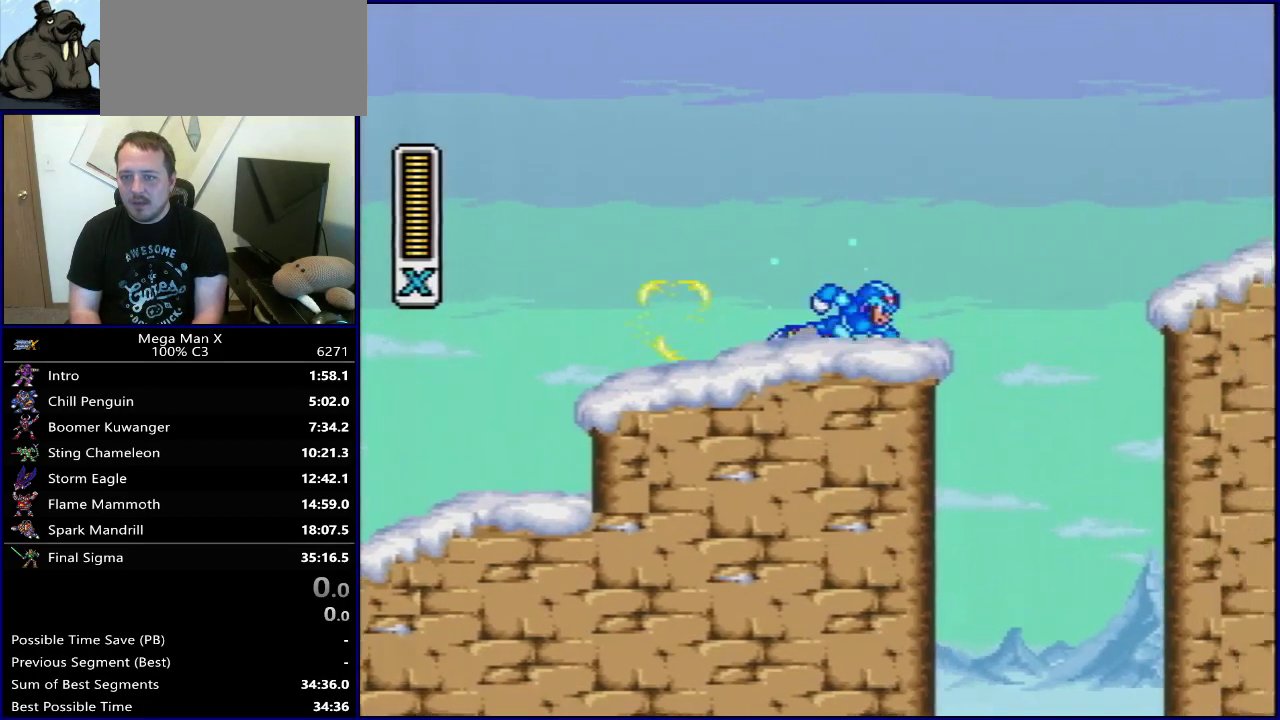
{"dt_ms": 500, "buttons": ["B", "DPAD_RIGHT"], "events": [[450, "Y", "up"]]}
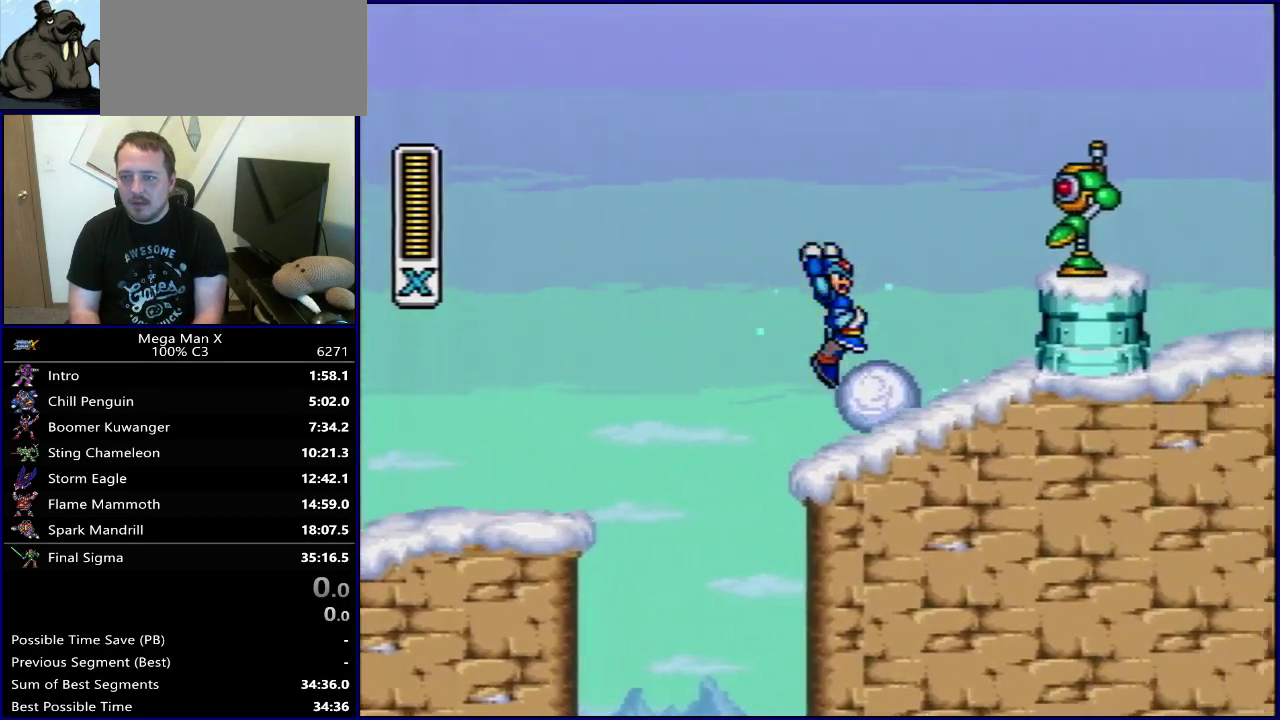
{"dt_ms": 300, "buttons": ["SELECT"], "events": [[17, "B", "up"], [133, "DPAD_RIGHT", "up"], [250, "SELECT", "down"]]}
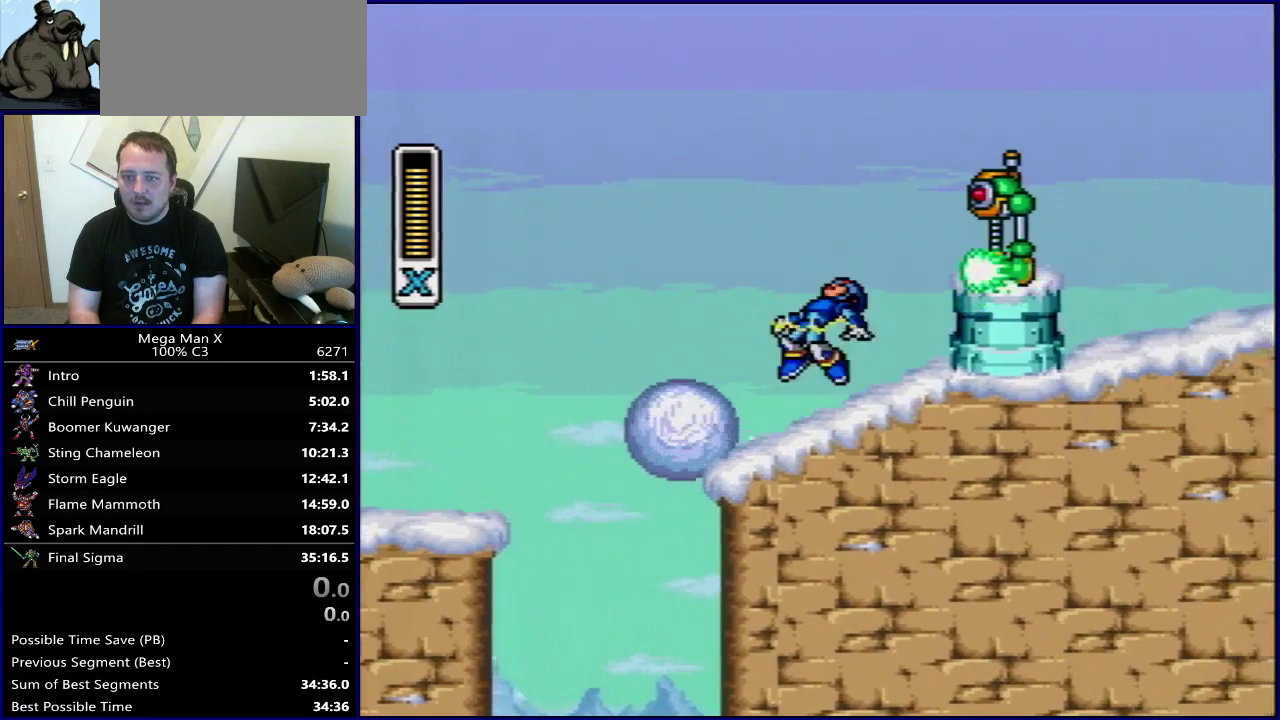
{"dt_ms": 400, "buttons": ["DPAD_RIGHT"], "events": [[67, "SELECT", "up"], [250, "DPAD_RIGHT", "down"]]}
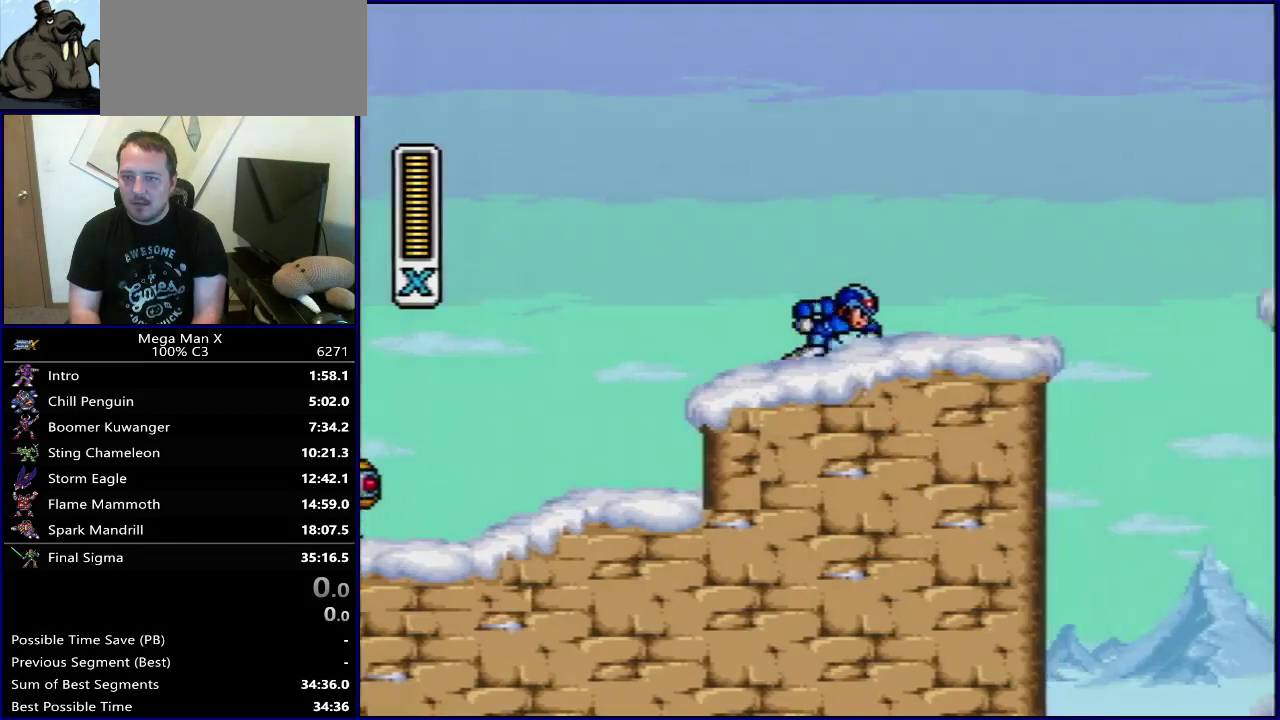
{"dt_ms": 300, "buttons": ["B", "DPAD_RIGHT"], "events": [[267, "B", "down"]]}
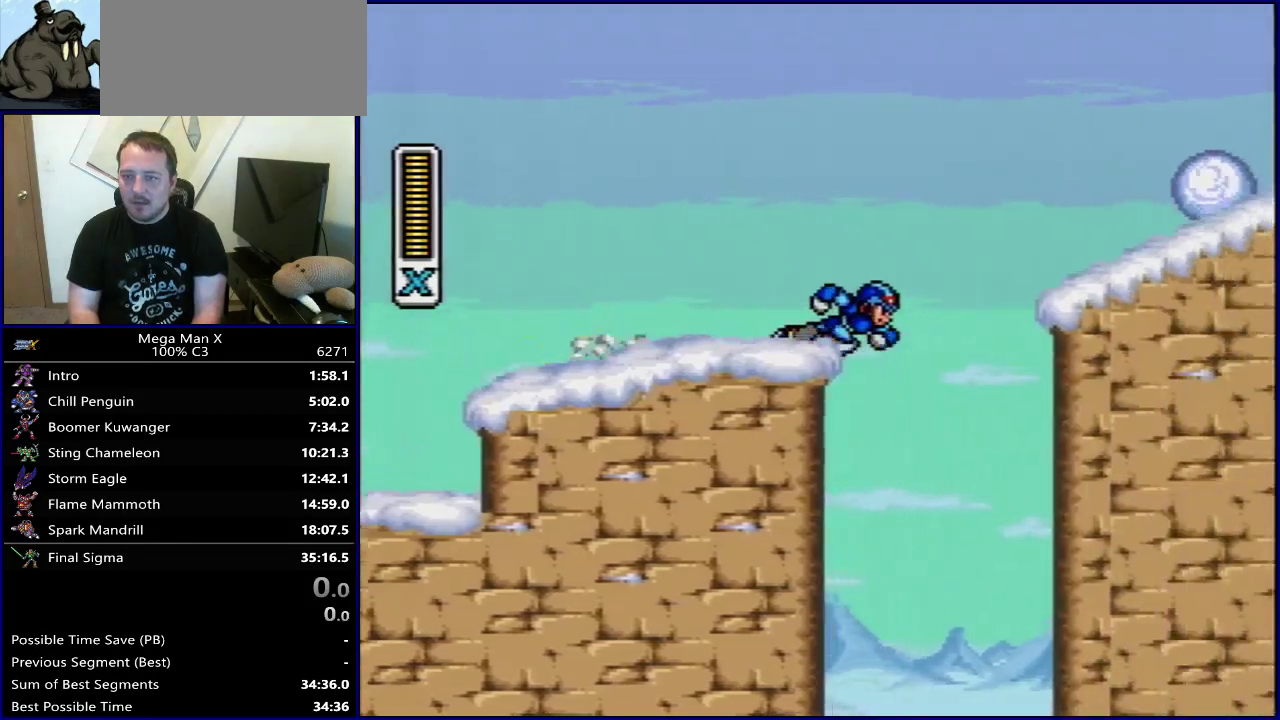
{"dt_ms": 400, "buttons": ["Y", "DPAD_RIGHT"], "events": [[300, "Y", "down"], [383, "B", "up"]]}
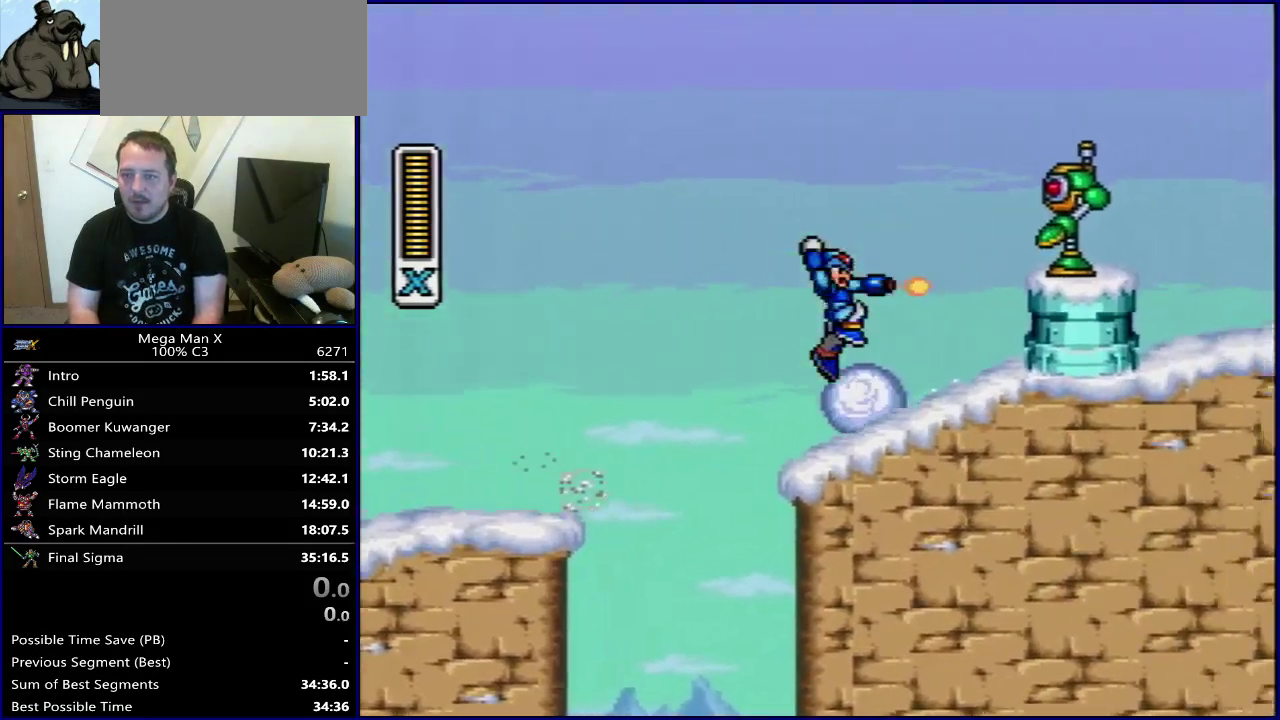
{"dt_ms": 300, "buttons": ["B", "Y"], "events": [[50, "Y", "up"], [150, "DPAD_RIGHT", "up"], [200, "B", "down"], [300, "Y", "down"]]}
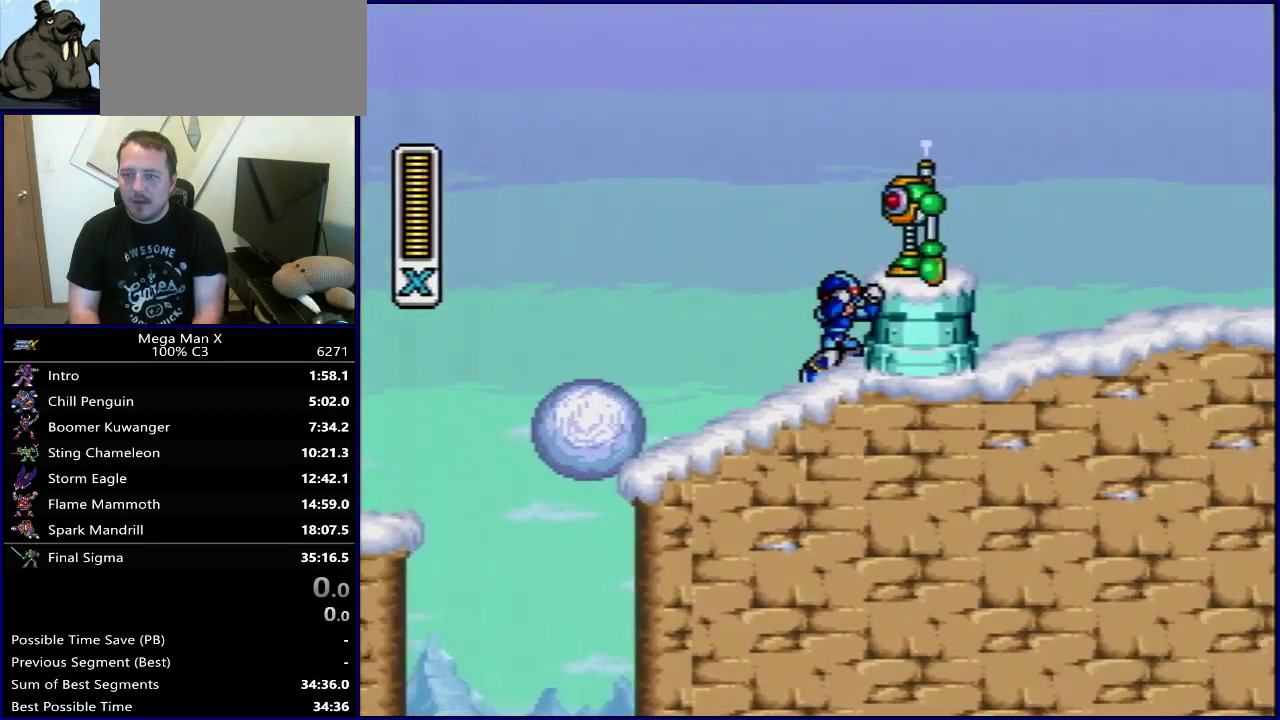
{"dt_ms": 300, "buttons": ["B", "DPAD_RIGHT"], "events": [[17, "DPAD_RIGHT", "down"], [83, "B", "up"], [133, "Y", "up"], [283, "B", "down"]]}
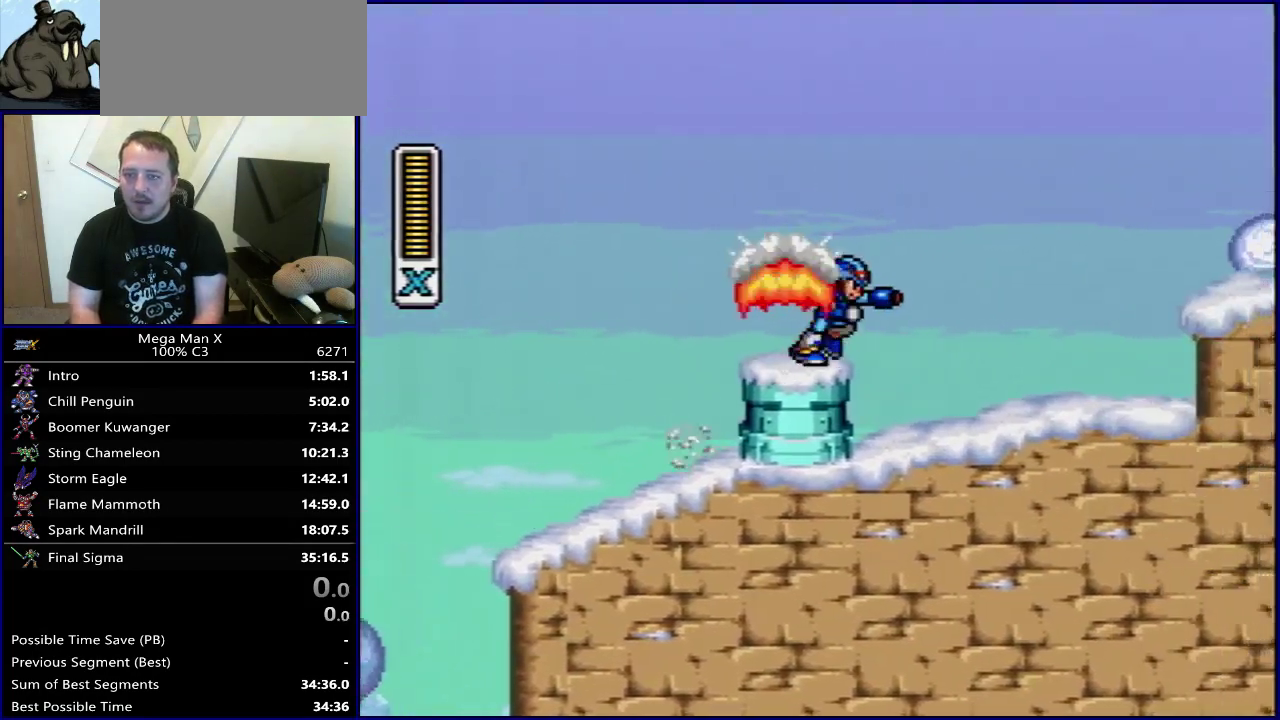
{"dt_ms": 300, "buttons": ["B", "Y", "DPAD_RIGHT"], "events": [[300, "Y", "down"]]}
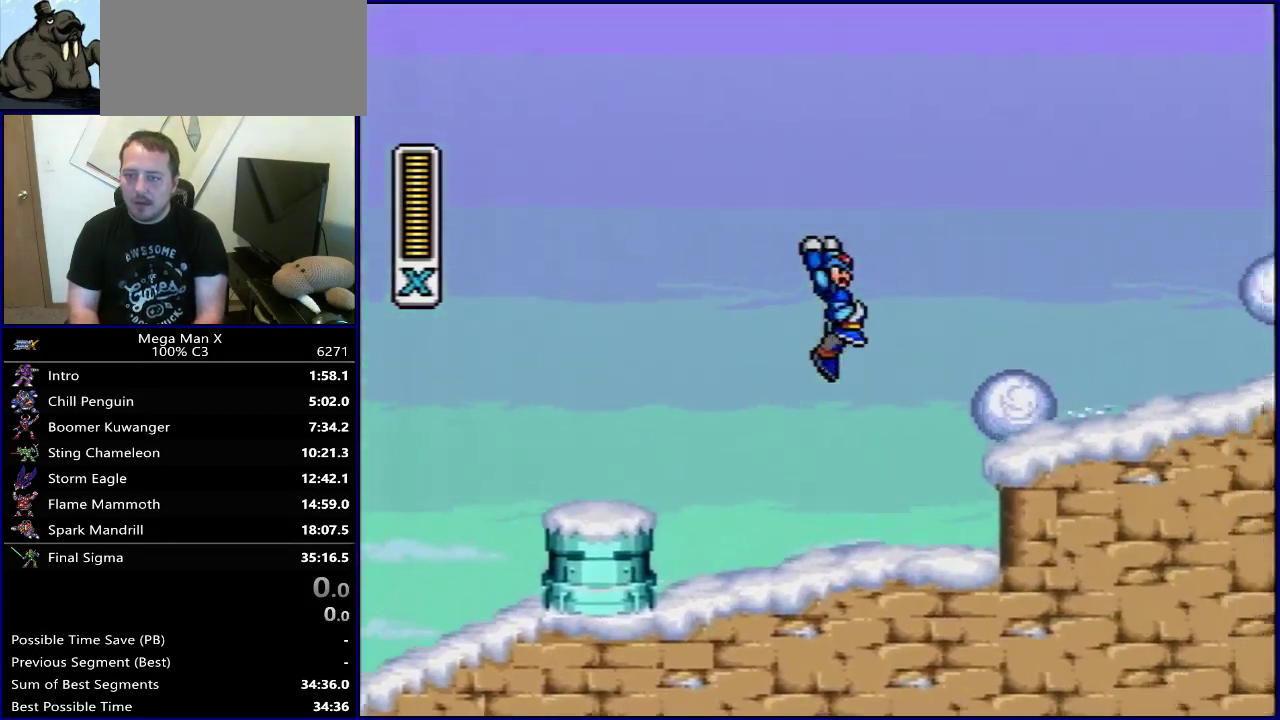
{"dt_ms": 600, "buttons": ["B", "DPAD_RIGHT"], "events": [[133, "B", "up"], [183, "Y", "up"], [333, "DPAD_RIGHT", "up"], [383, "B", "down"], [583, "DPAD_RIGHT", "down"]]}
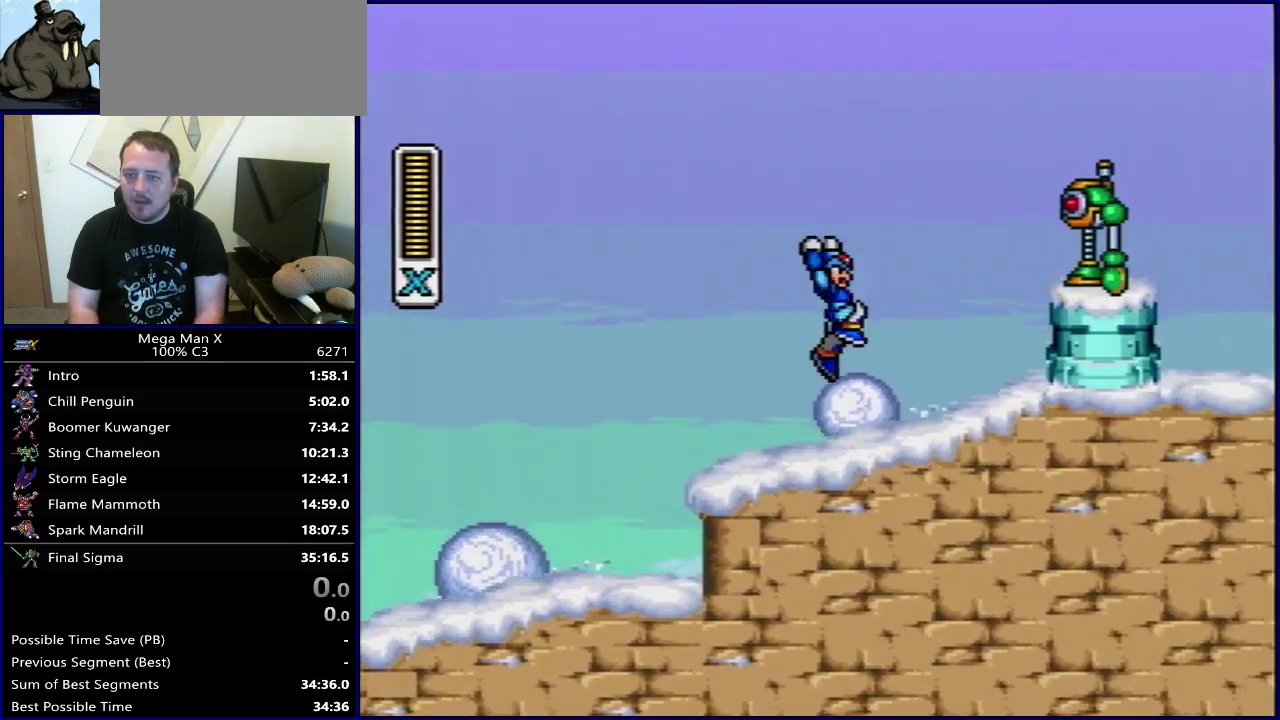
{"dt_ms": 600, "buttons": [], "events": [[83, "Y", "down"], [250, "DPAD_RIGHT", "up"], [267, "B", "up"], [300, "Y", "up"]]}
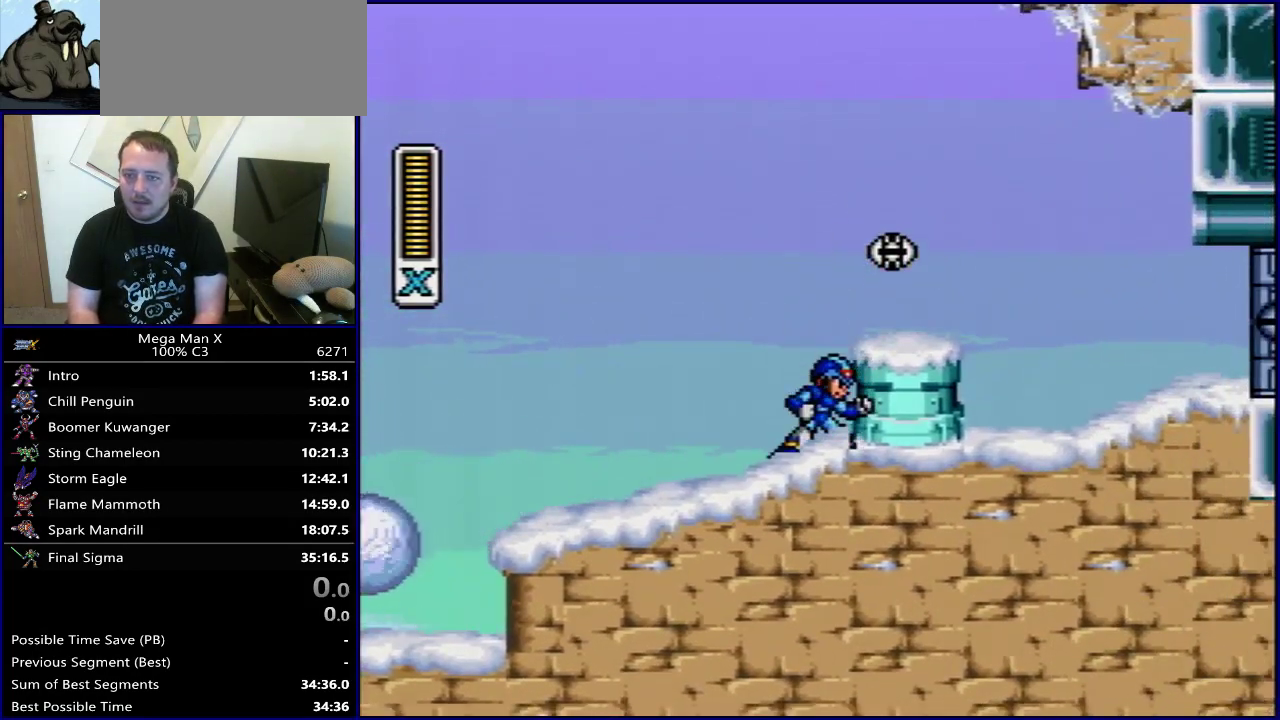
{"dt_ms": 500, "buttons": [], "events": []}
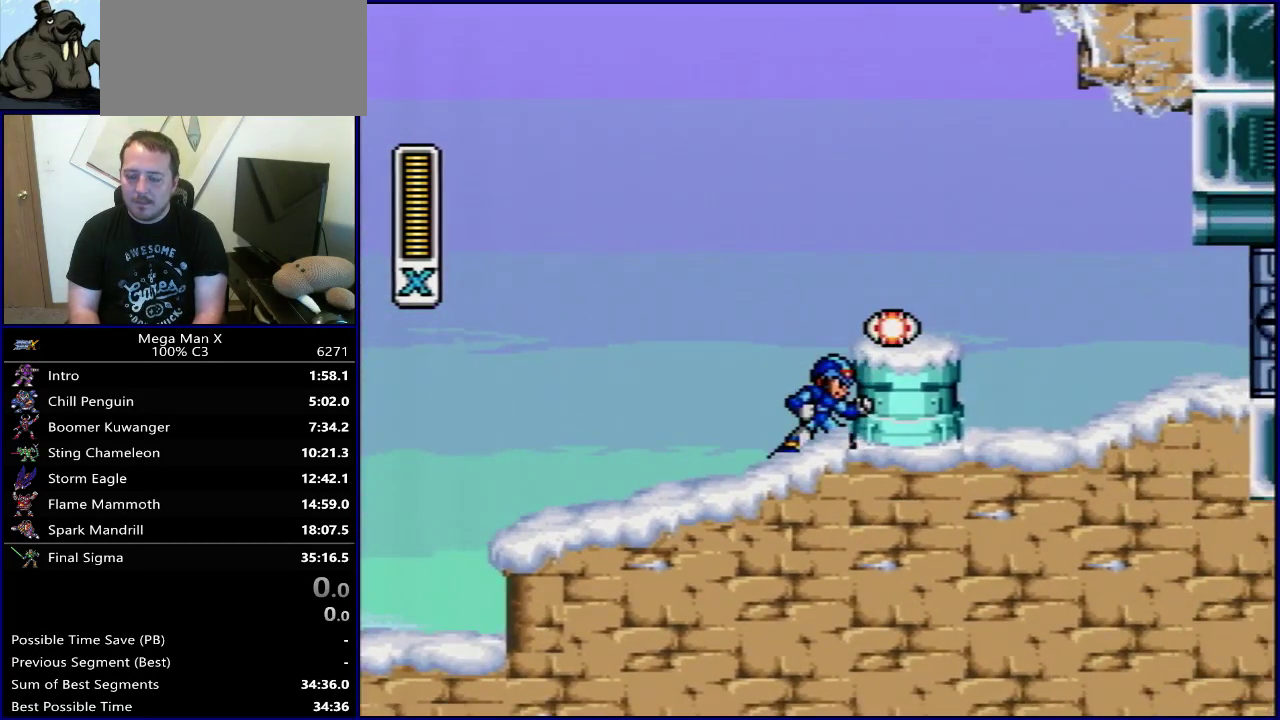
{"dt_ms": 500, "buttons": [], "events": []}
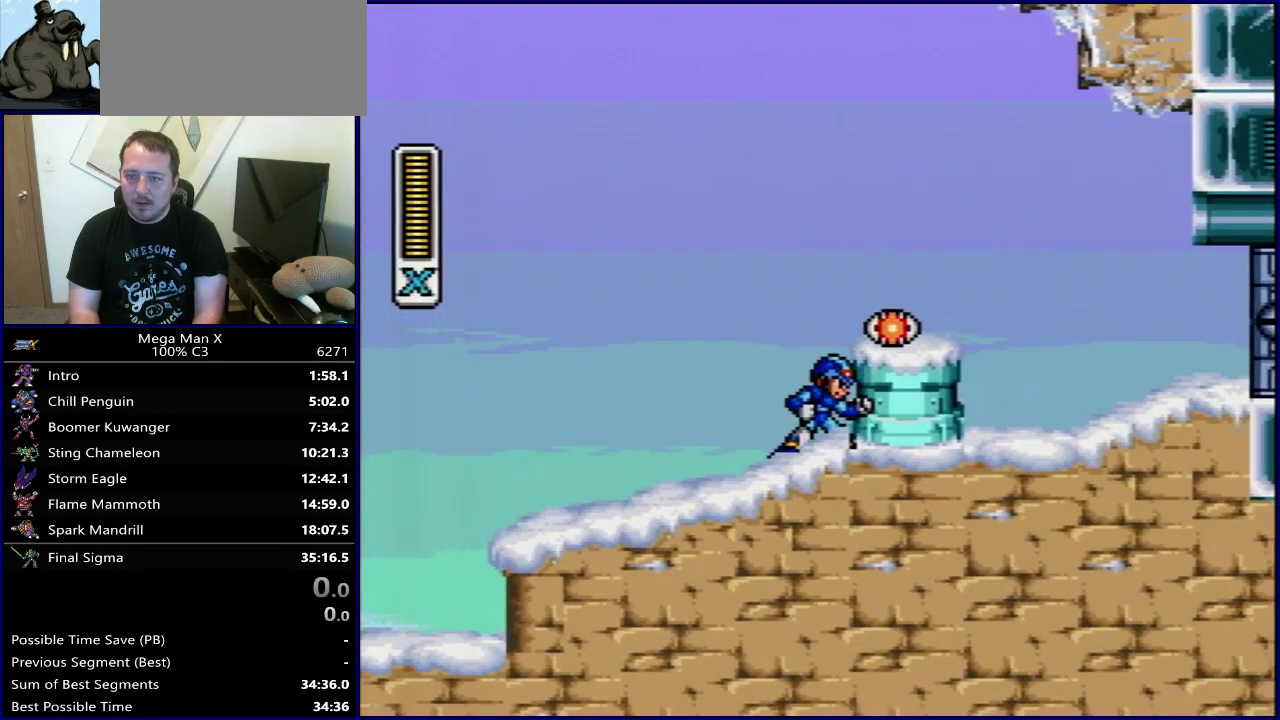
{"dt_ms": 500, "buttons": [], "events": []}
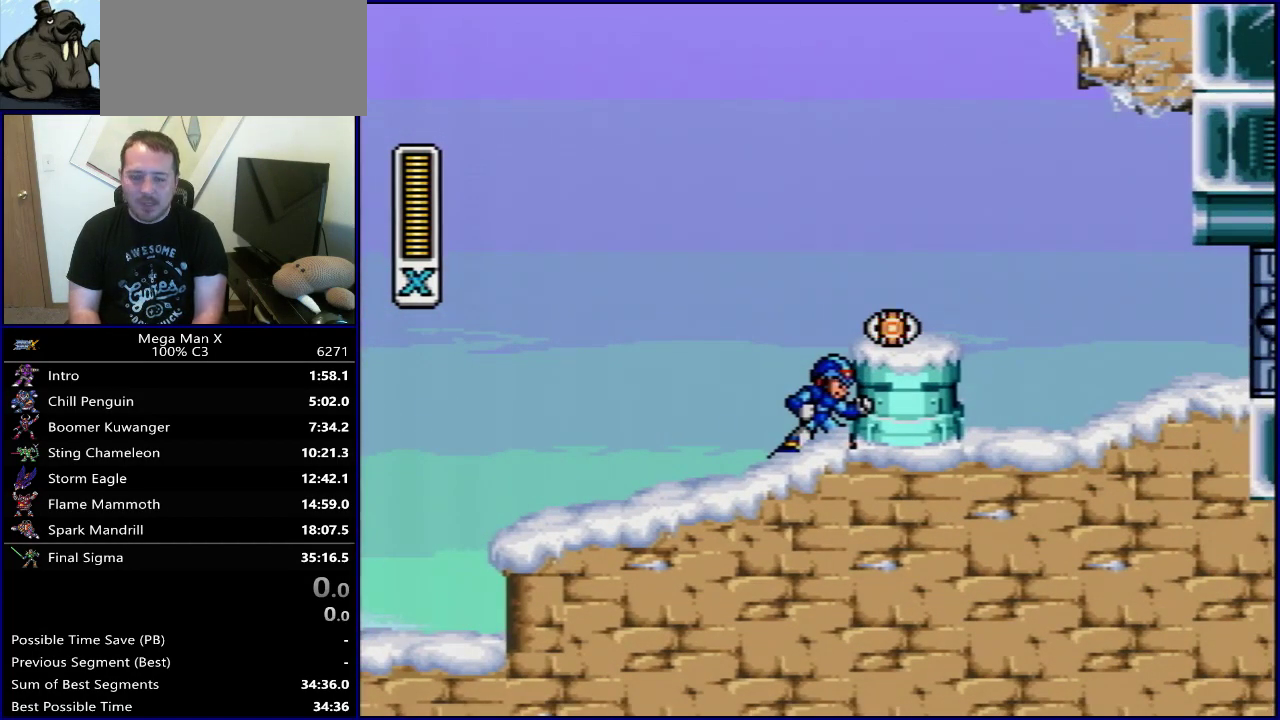
{"dt_ms": 500, "buttons": [], "events": []}
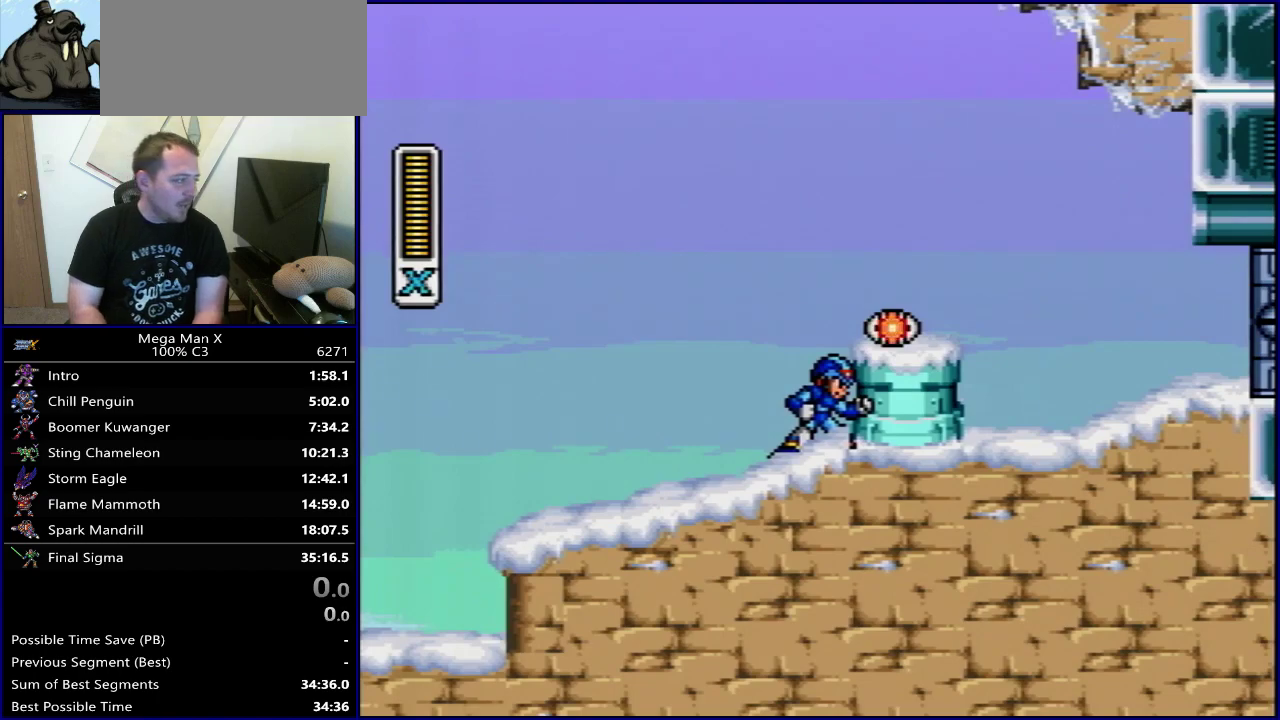
{"dt_ms": 500, "buttons": [], "events": []}
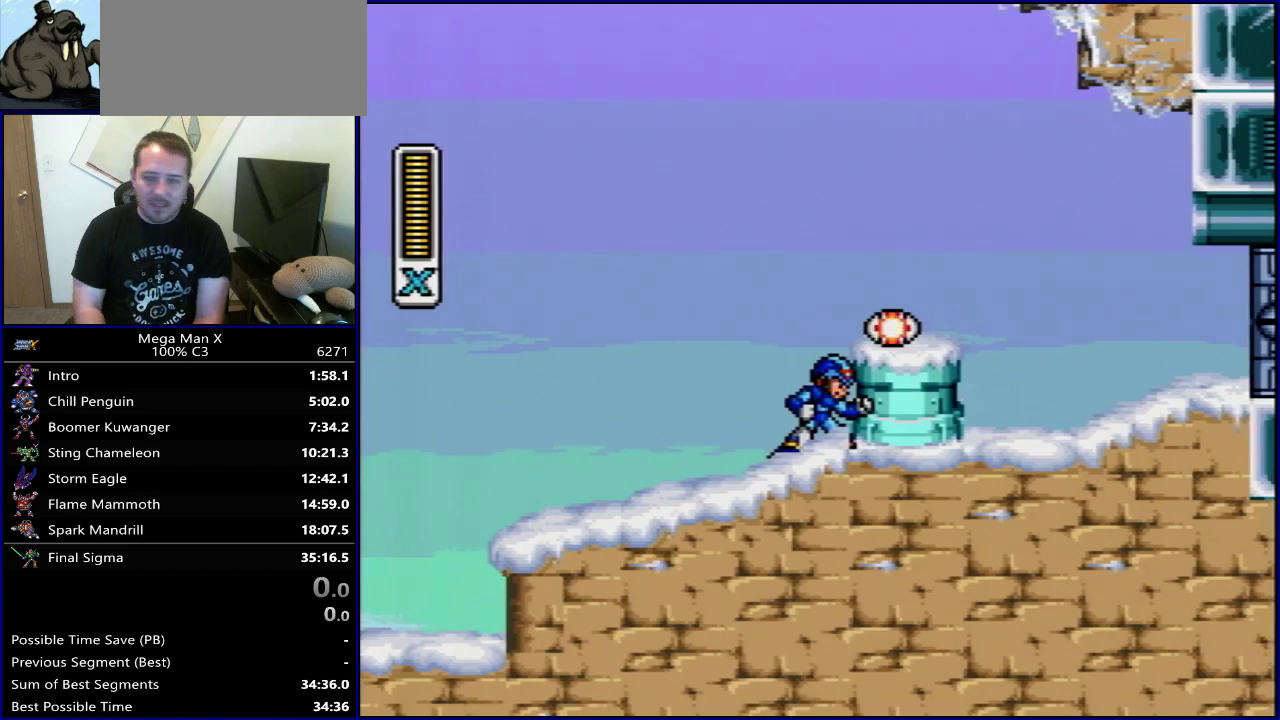
{"dt_ms": 600, "buttons": ["SELECT"], "events": [[567, "SELECT", "down"]]}
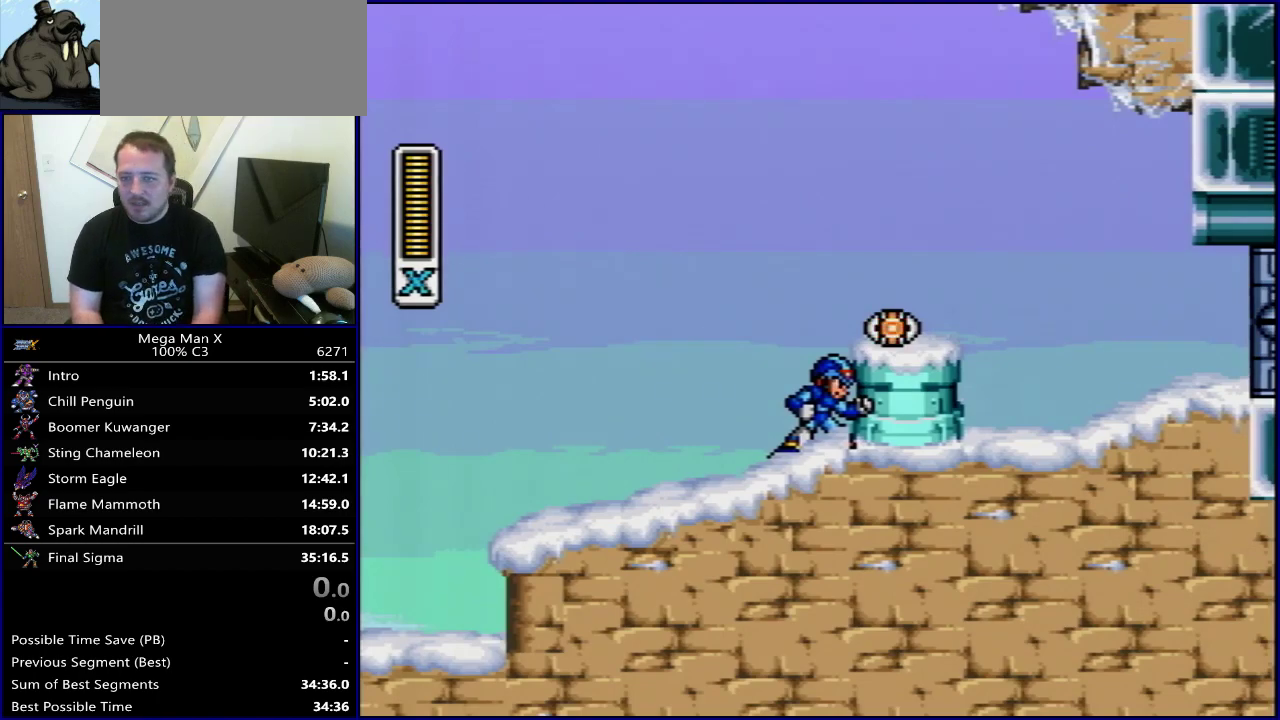
{"dt_ms": 400, "buttons": ["DPAD_RIGHT"], "events": [[117, "SELECT", "up"], [350, "DPAD_RIGHT", "down"]]}
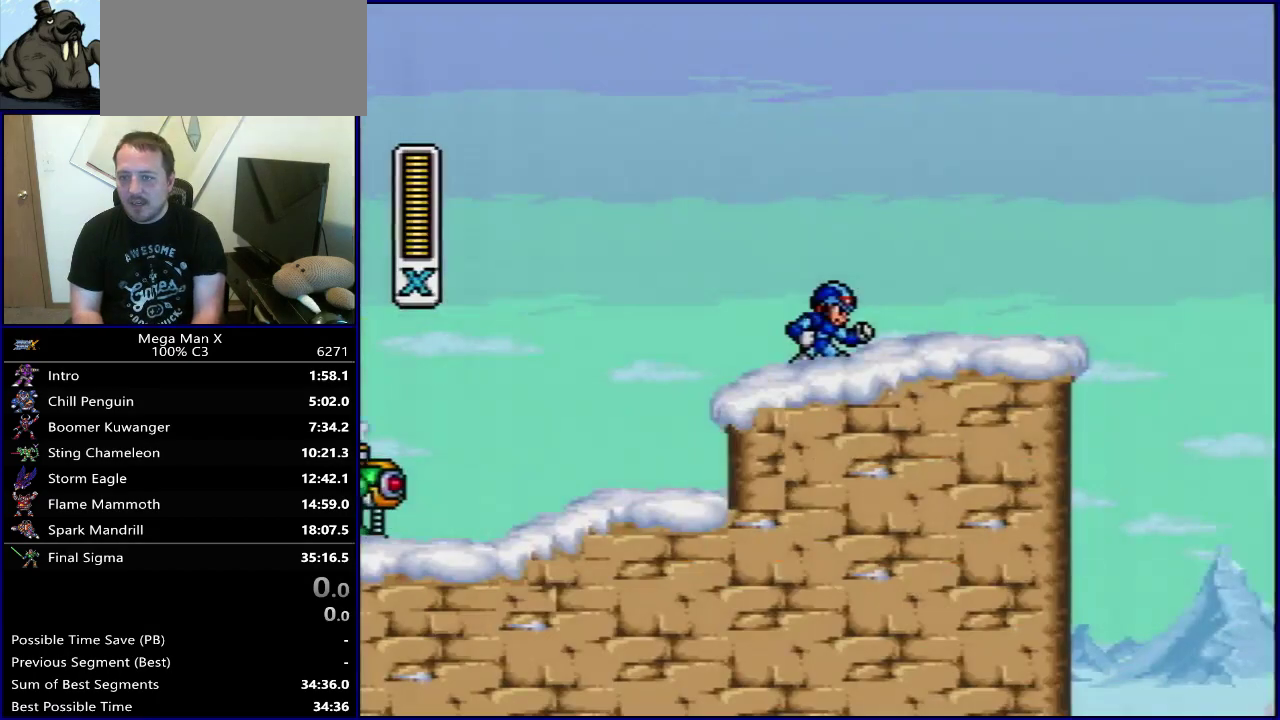
{"dt_ms": 300, "buttons": ["B", "DPAD_RIGHT"], "events": [[250, "B", "down"]]}
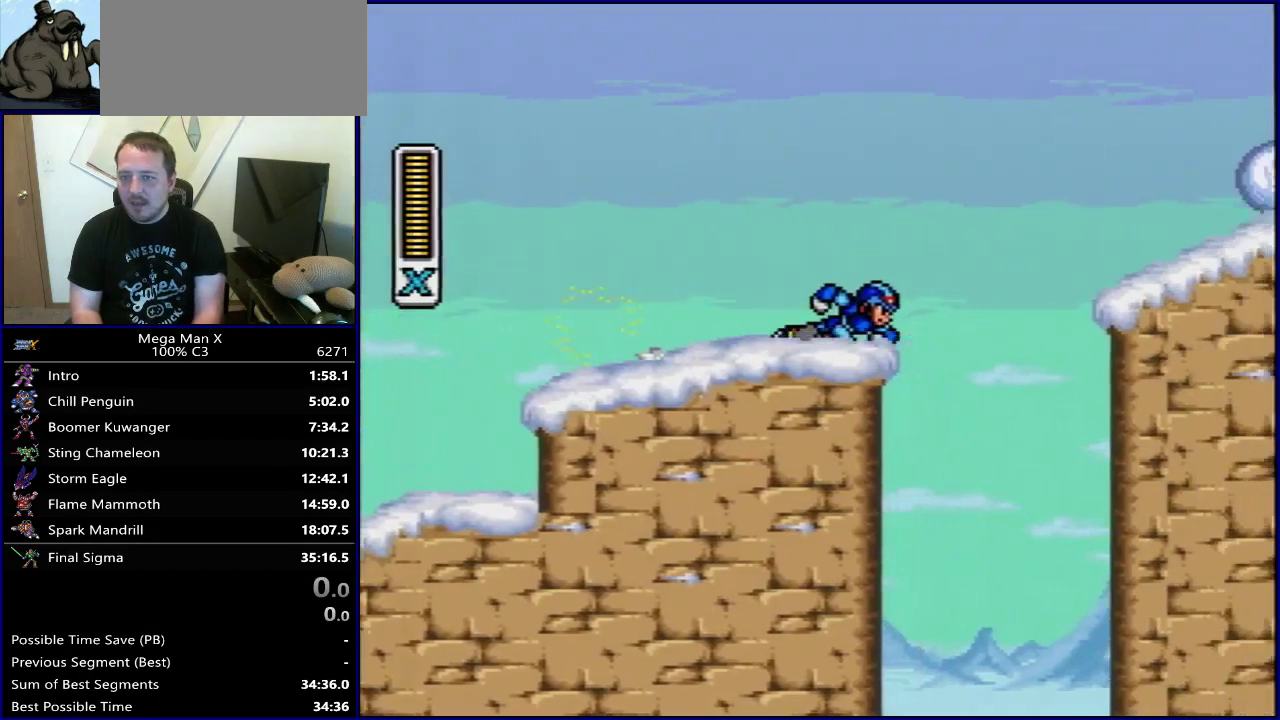
{"dt_ms": 600, "buttons": [], "events": [[300, "Y", "down"], [483, "B", "up"], [500, "Y", "up"], [600, "DPAD_RIGHT", "up"]]}
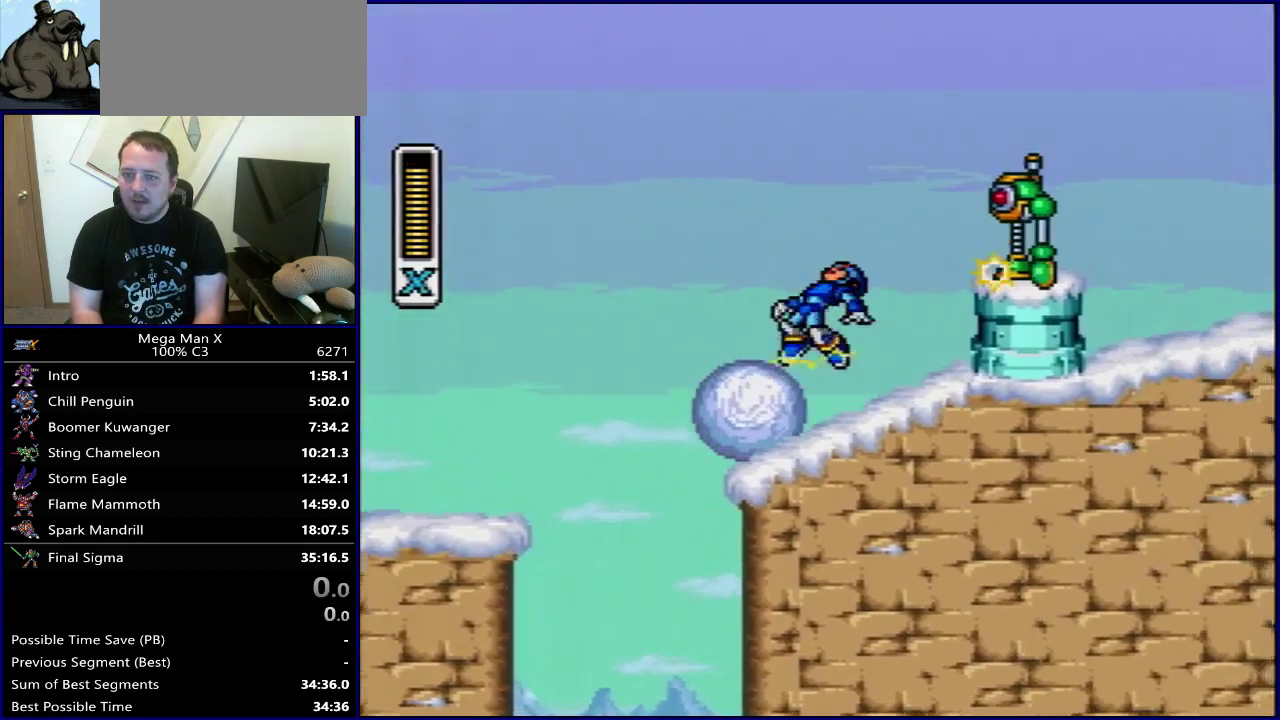
{"dt_ms": 500, "buttons": ["DPAD_RIGHT"], "events": [[133, "SELECT", "down"], [250, "SELECT", "up"], [383, "DPAD_RIGHT", "down"]]}
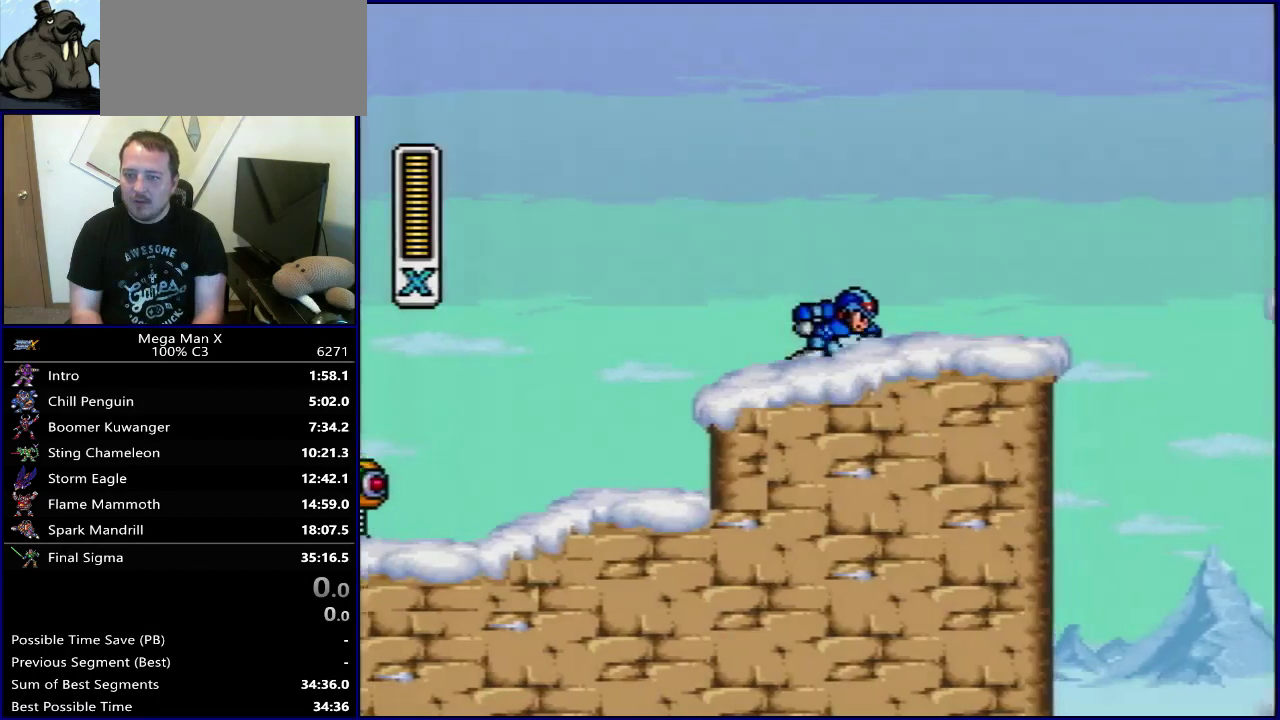
{"dt_ms": 800, "buttons": ["DPAD_RIGHT"], "events": [[283, "B", "down"], [617, "Y", "down"], [683, "B", "up"], [750, "Y", "up"]]}
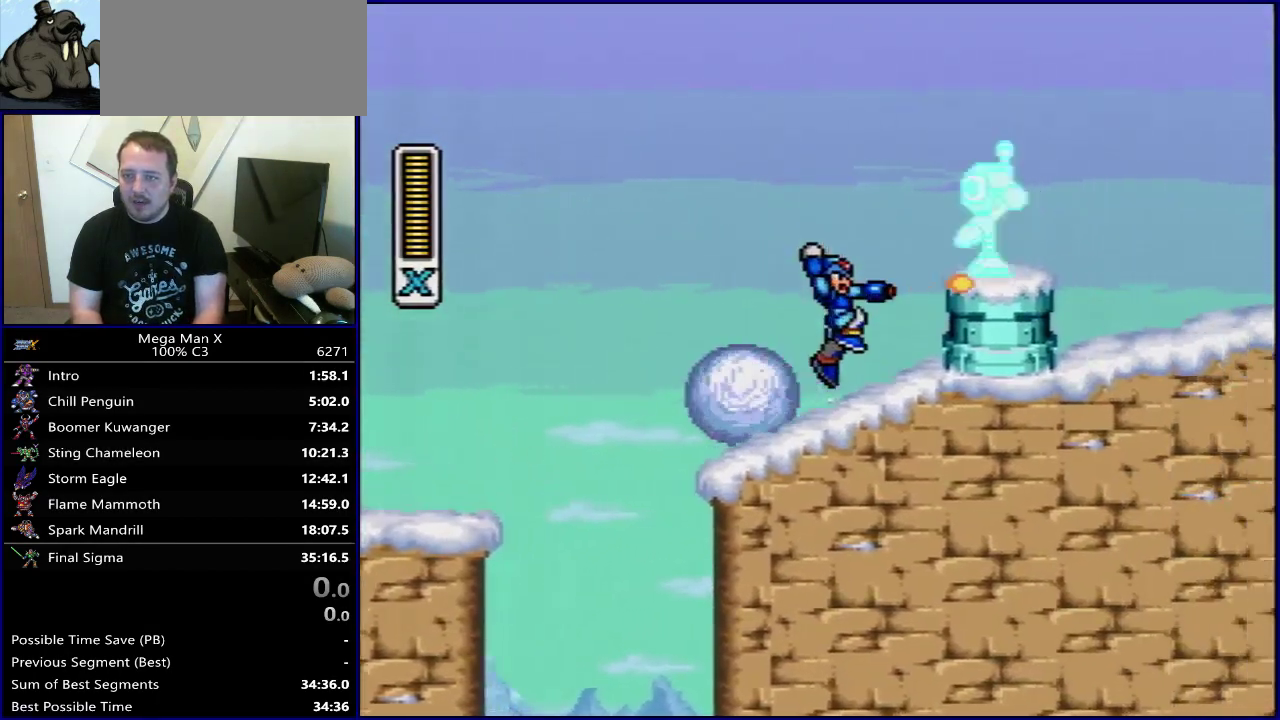
{"dt_ms": 300, "buttons": ["Y", "DPAD_RIGHT"], "events": [[33, "DPAD_RIGHT", "up"], [117, "B", "down"], [200, "Y", "down"], [233, "DPAD_RIGHT", "down"], [300, "B", "up"]]}
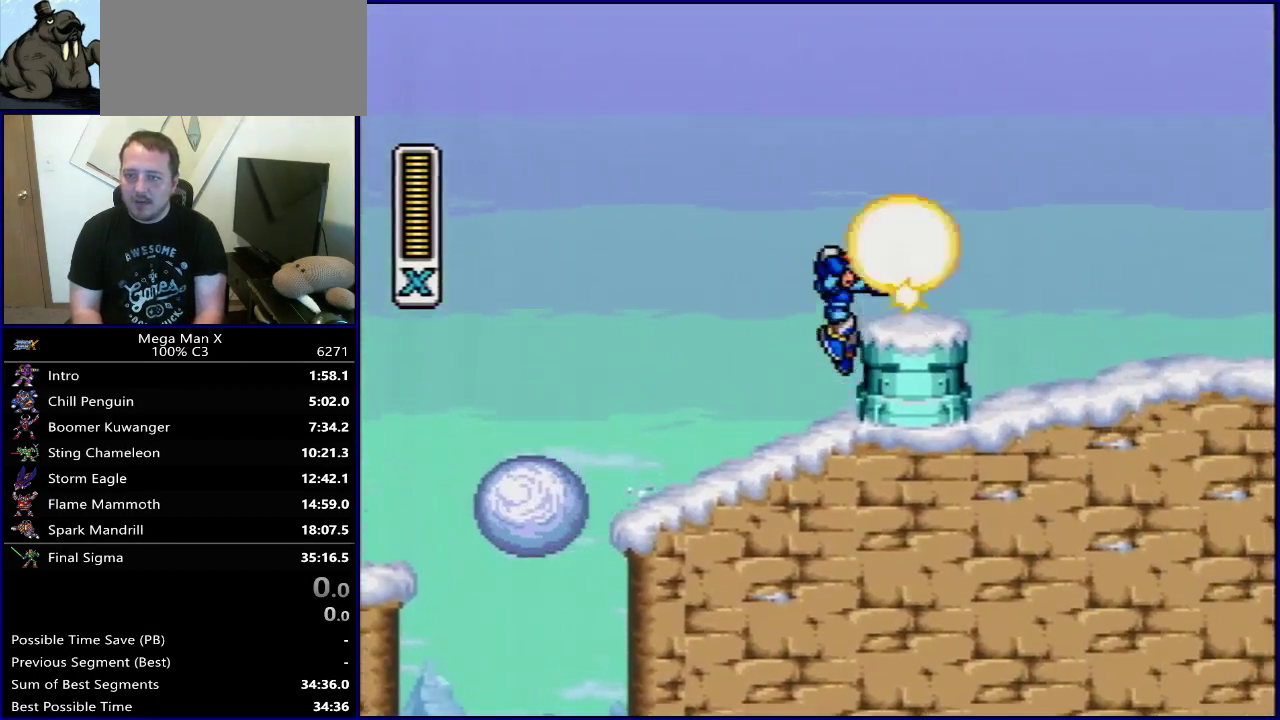
{"dt_ms": 500, "buttons": ["B", "Y", "DPAD_RIGHT"], "events": [[33, "Y", "up"], [200, "B", "down"], [483, "Y", "down"]]}
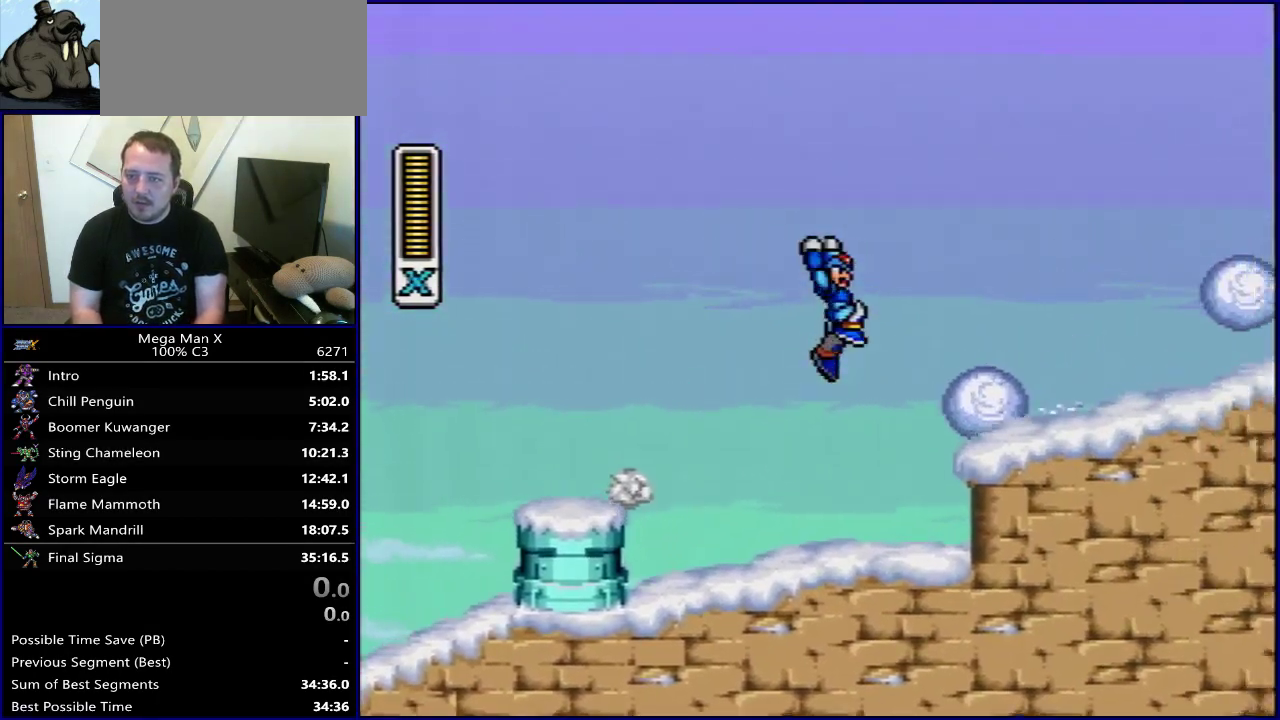
{"dt_ms": 500, "buttons": ["B", "DPAD_RIGHT"], "events": [[67, "B", "up"], [100, "Y", "up"], [317, "DPAD_RIGHT", "up"], [333, "DPAD_LEFT", "down"], [383, "B", "down"], [483, "DPAD_LEFT", "up"], [483, "DPAD_RIGHT", "down"]]}
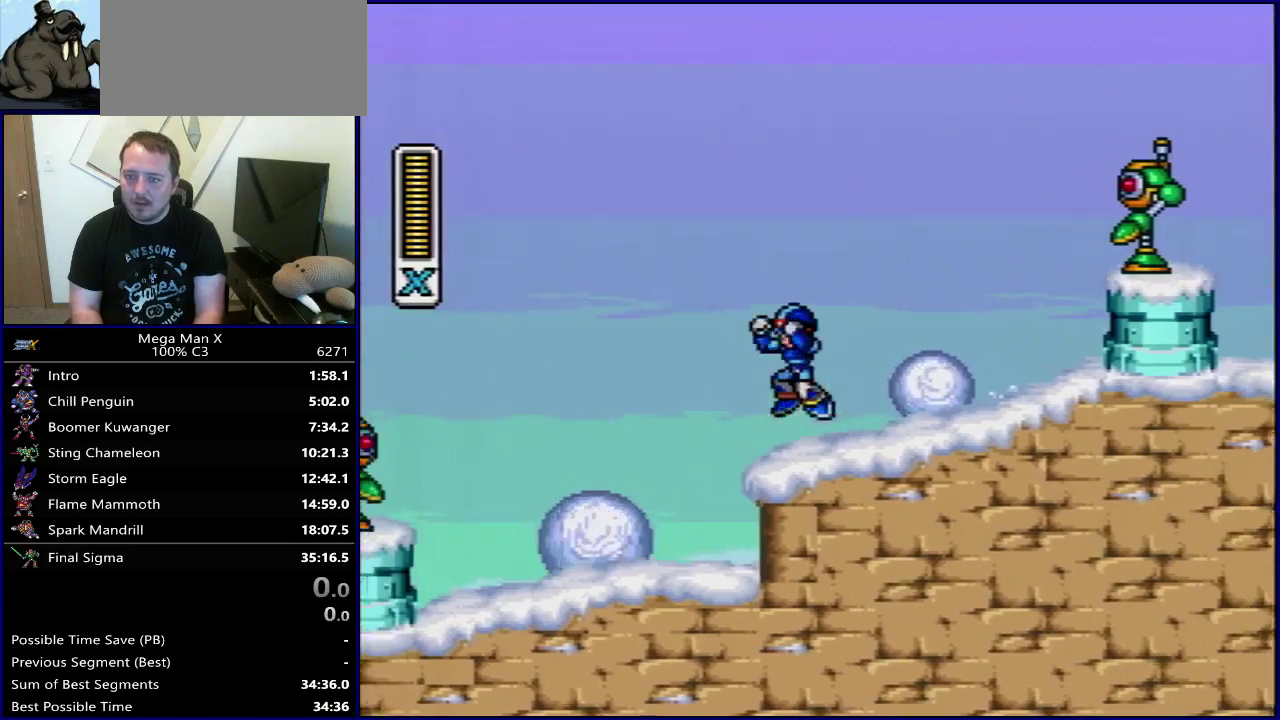
{"dt_ms": 500, "buttons": ["B", "DPAD_RIGHT"], "events": [[233, "Y", "down"], [350, "B", "up"], [383, "Y", "up"], [467, "B", "down"]]}
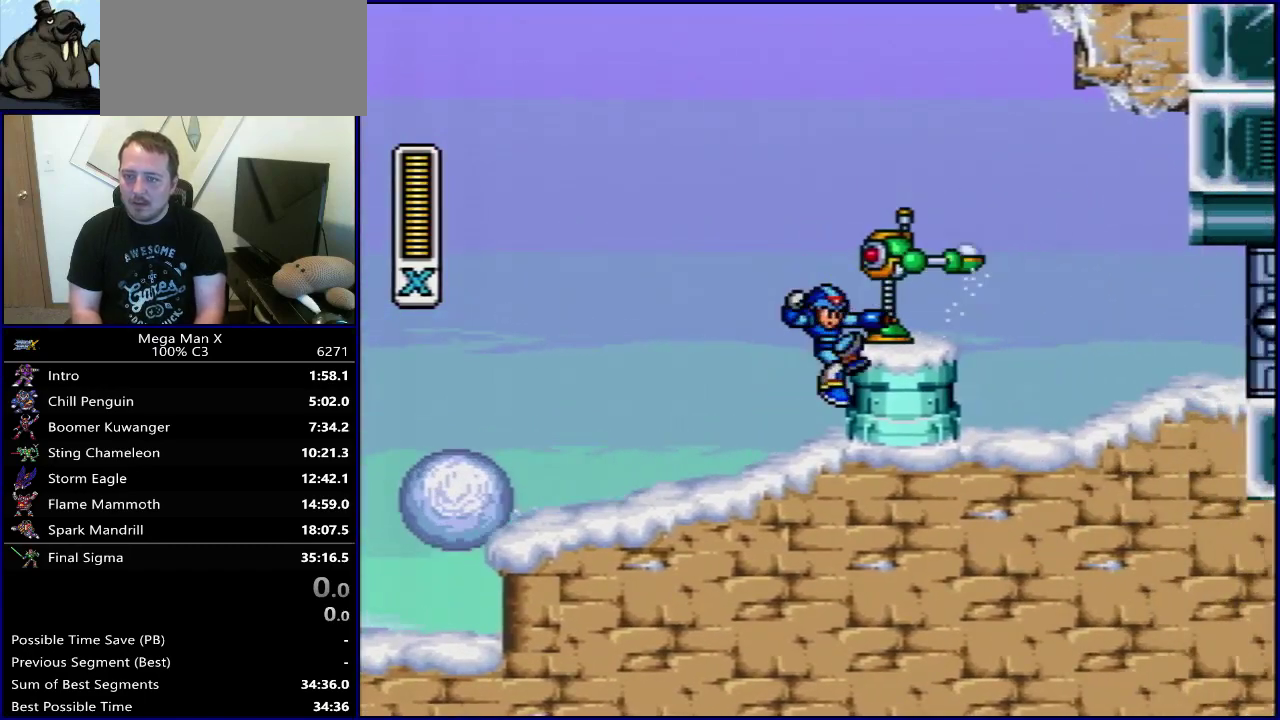
{"dt_ms": 700, "buttons": ["SELECT"], "events": [[83, "B", "up"], [217, "DPAD_RIGHT", "up"], [617, "SELECT", "down"]]}